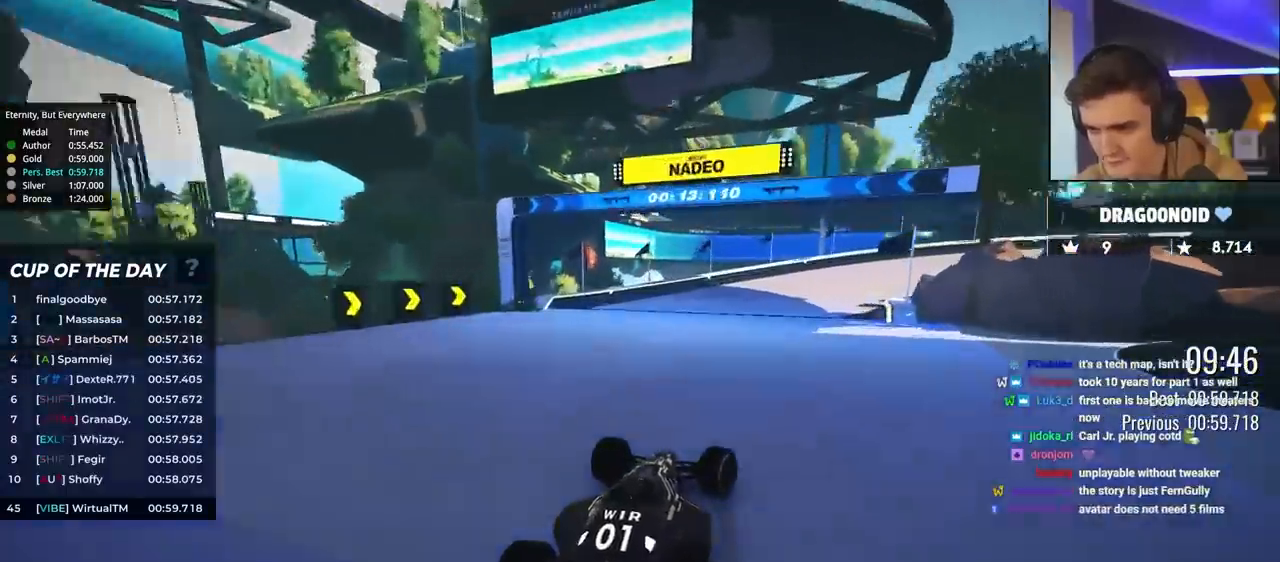
Gameplay with keyboard; each line is a JSON object with the keys held at the frame after it. "events" lists presses ("down") and releases ("up") of "brake", "down", "left", "right" and "up" between this image and that frame as [ms after this image, input, new state], when the widget could be followed in between. No other keys are recorded. Mouse input is not recorded. Key names are as the overlay labels them; some are game actions (e.g. jump) rather than physical keys.
{"keys": ["right", "up"], "events": [[50, "brake", "up"]]}
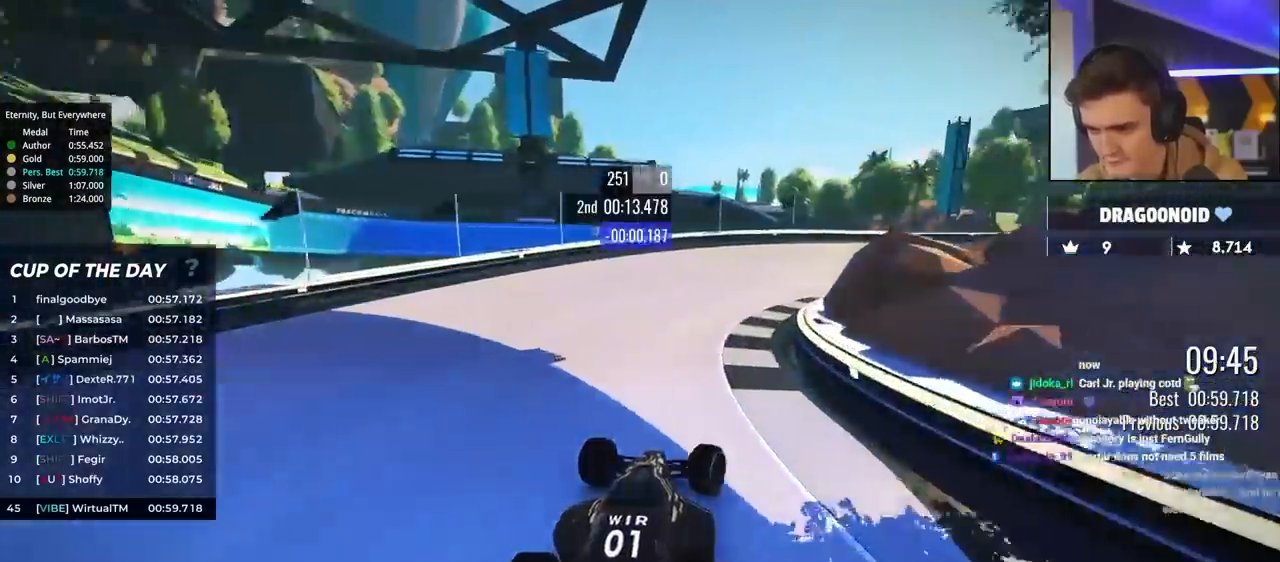
{"keys": ["right", "up"], "events": []}
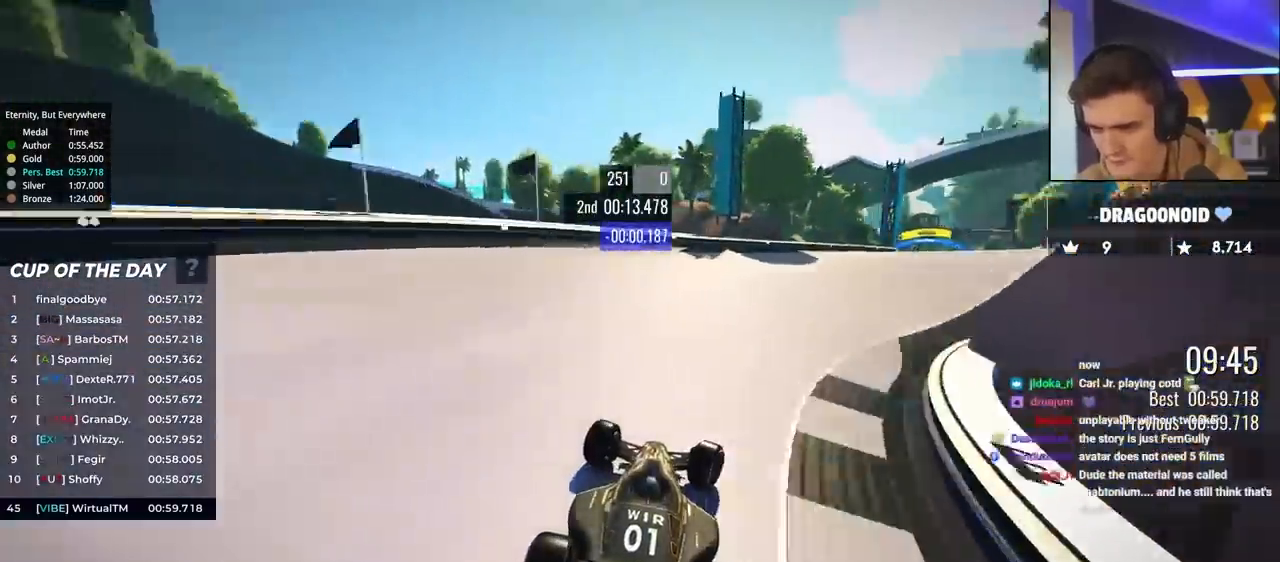
{"keys": ["up"], "events": [[417, "right", "up"]]}
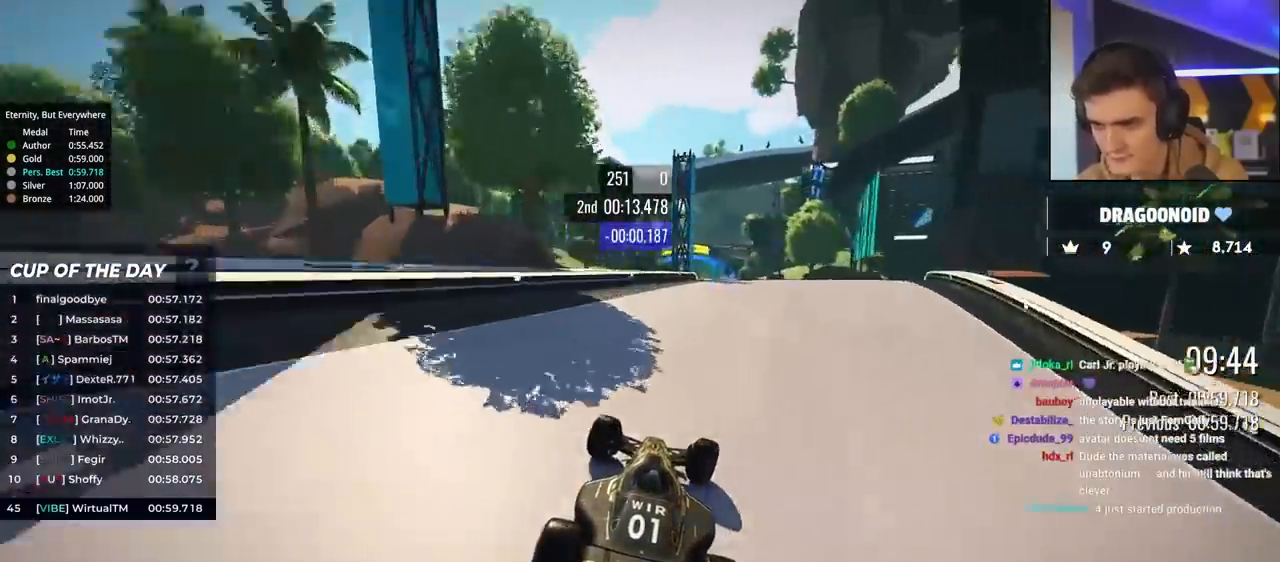
{"keys": ["left", "up"], "events": [[250, "right", "down"], [283, "right", "up"], [433, "left", "down"]]}
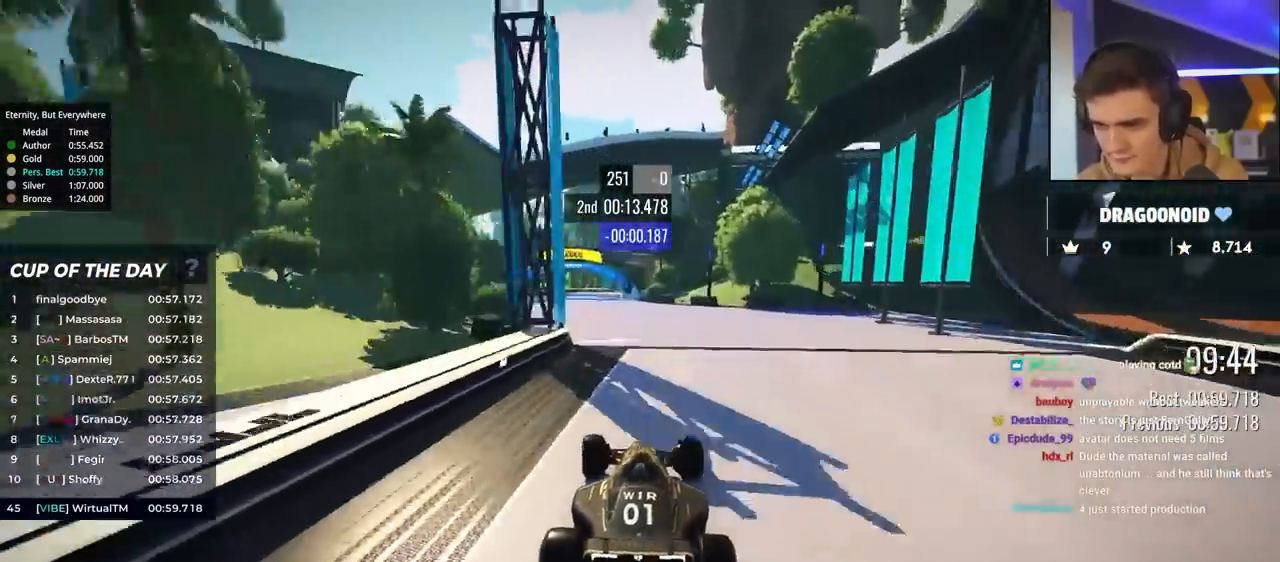
{"keys": ["up"], "events": [[300, "left", "up"]]}
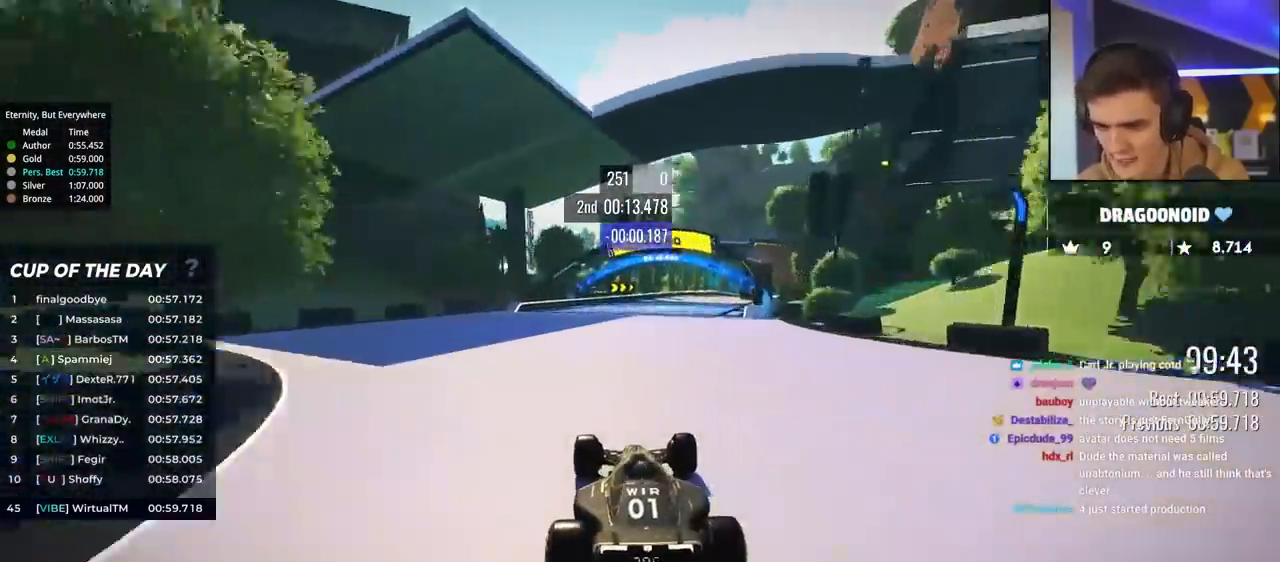
{"keys": ["up"], "events": [[33, "right", "down"], [133, "right", "up"]]}
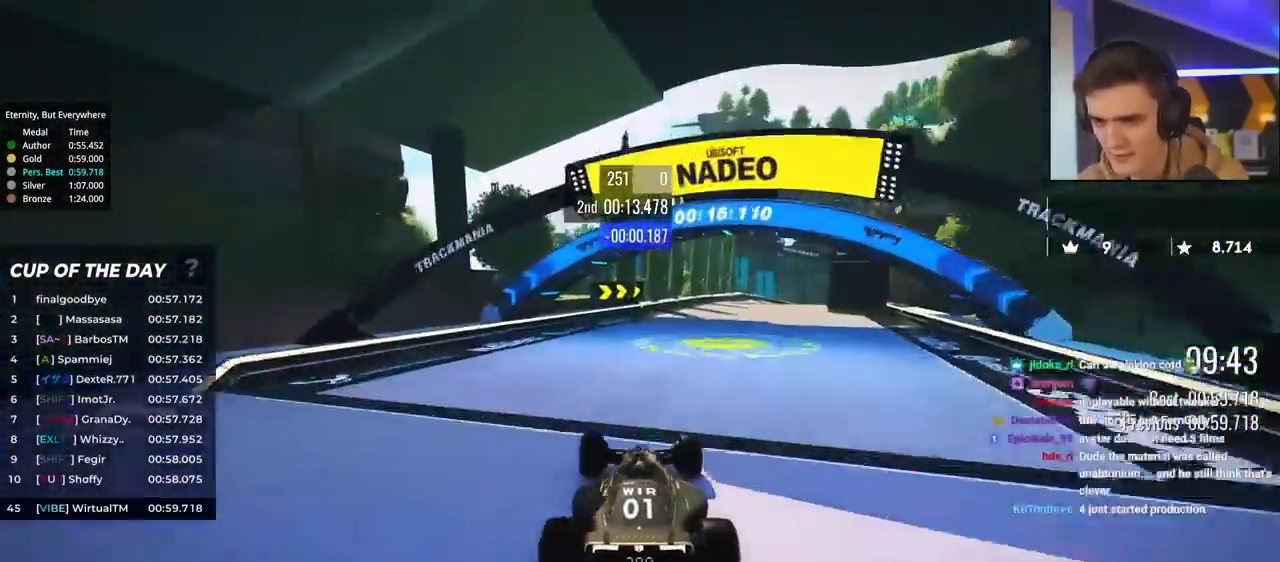
{"keys": ["right", "up"], "events": [[17, "right", "down"], [100, "right", "up"], [233, "right", "down"]]}
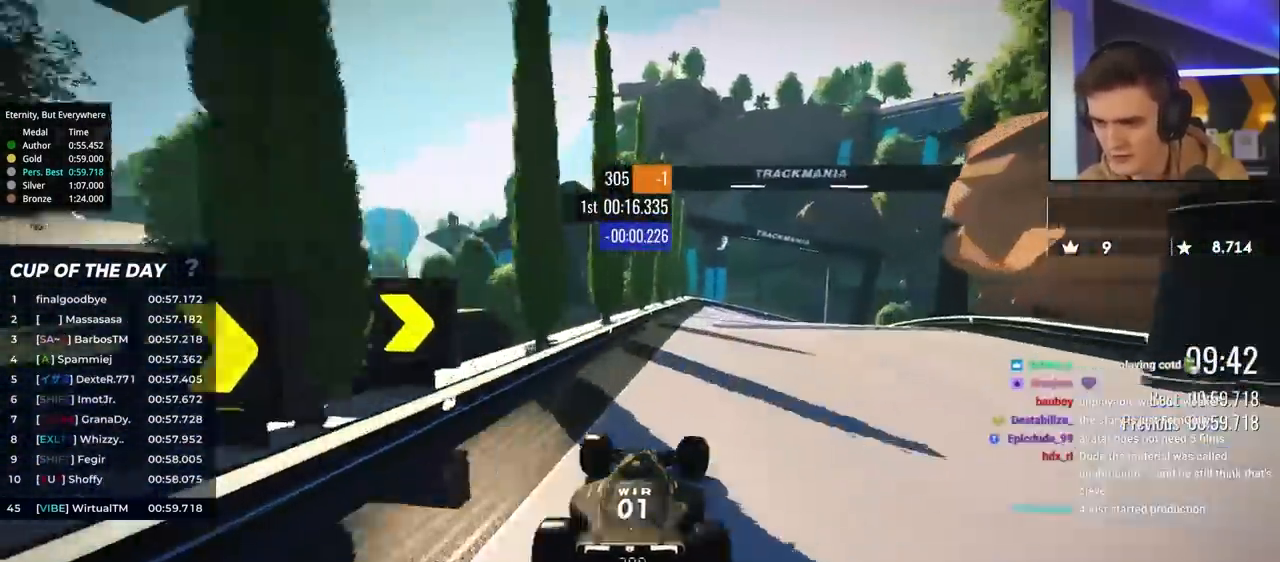
{"keys": ["brake", "right", "up"], "events": [[17, "brake", "down"]]}
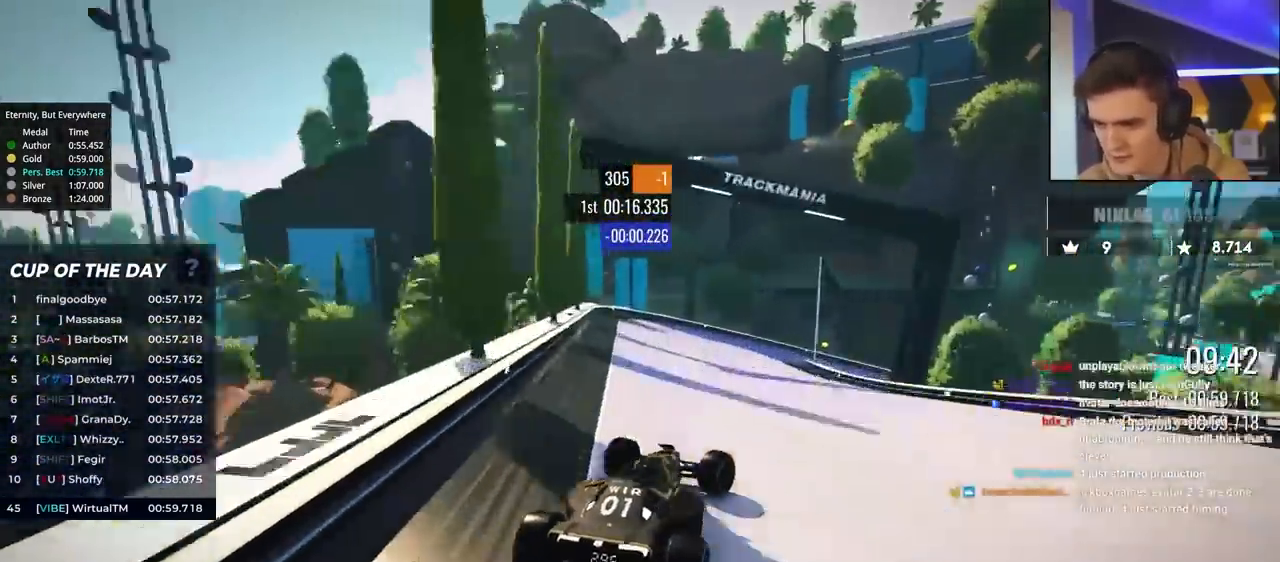
{"keys": ["right", "up"], "events": [[133, "brake", "up"]]}
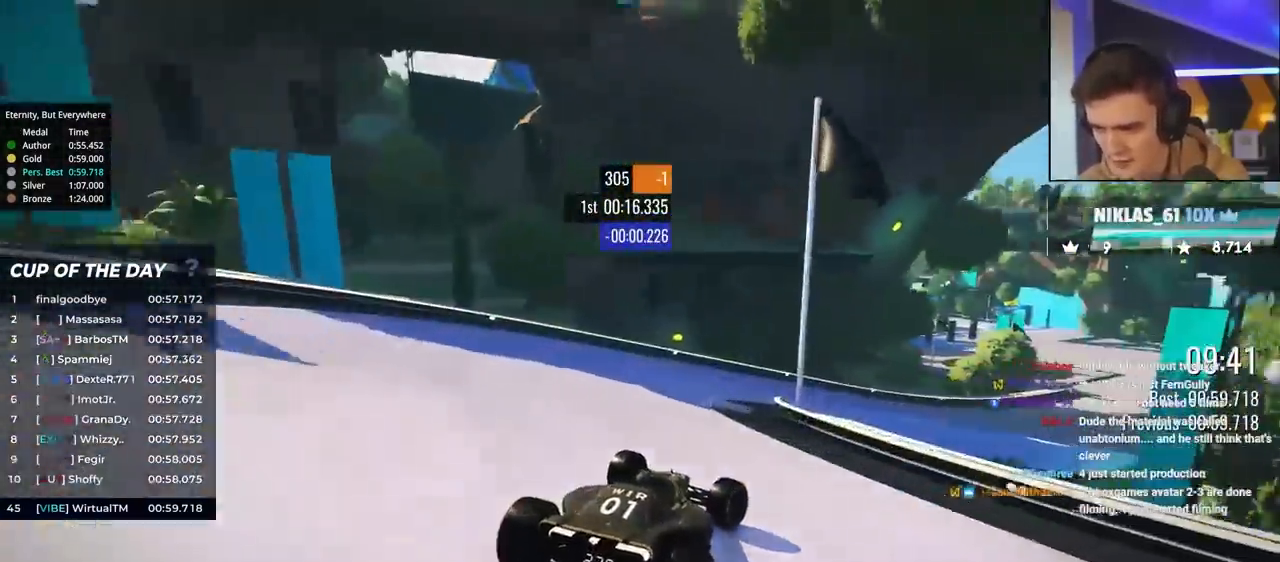
{"keys": ["right", "up"], "events": []}
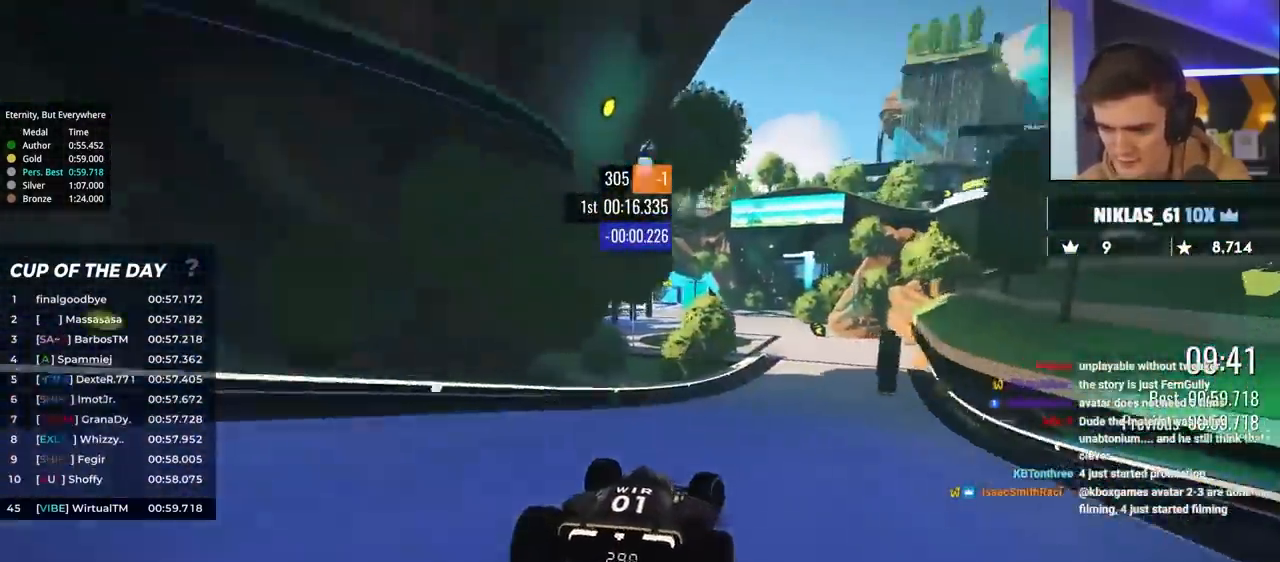
{"keys": ["left", "up"], "events": [[250, "right", "up"], [450, "left", "down"]]}
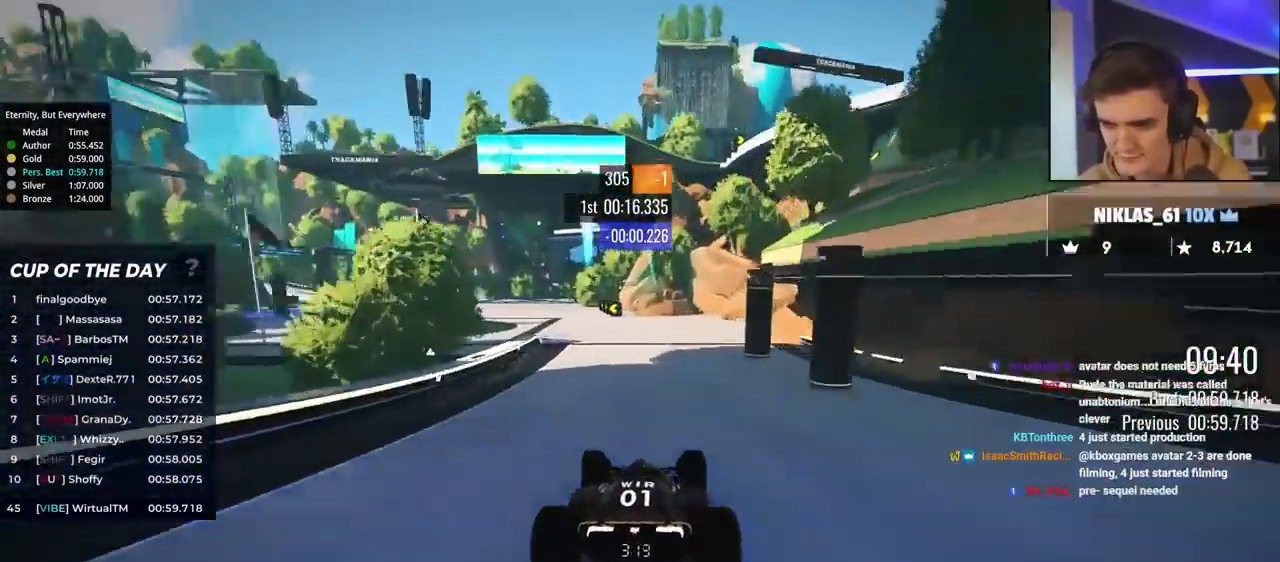
{"keys": ["left", "up"], "events": [[183, "left", "up"], [317, "left", "down"]]}
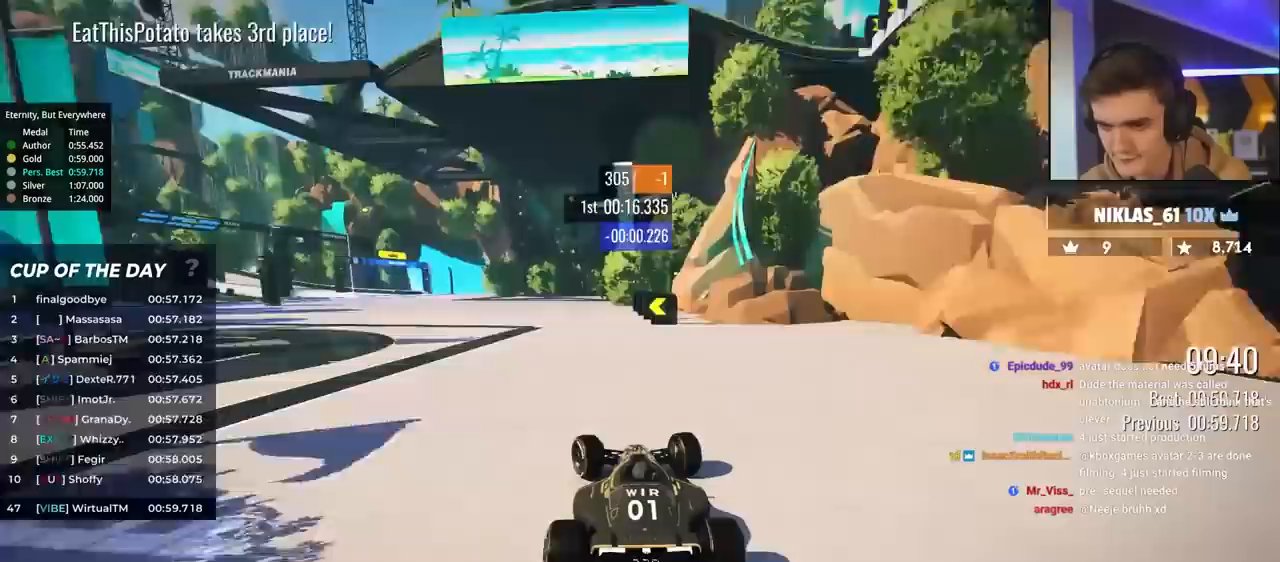
{"keys": ["left", "up"], "events": [[50, "left", "up"], [150, "left", "down"]]}
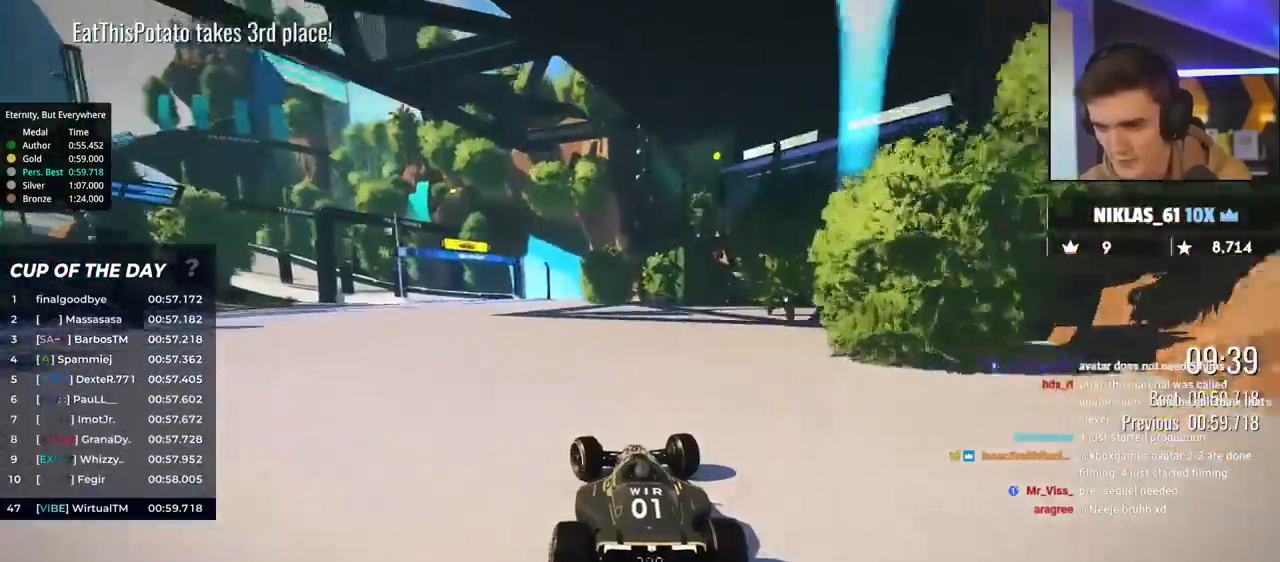
{"keys": ["left"], "events": [[450, "up", "up"]]}
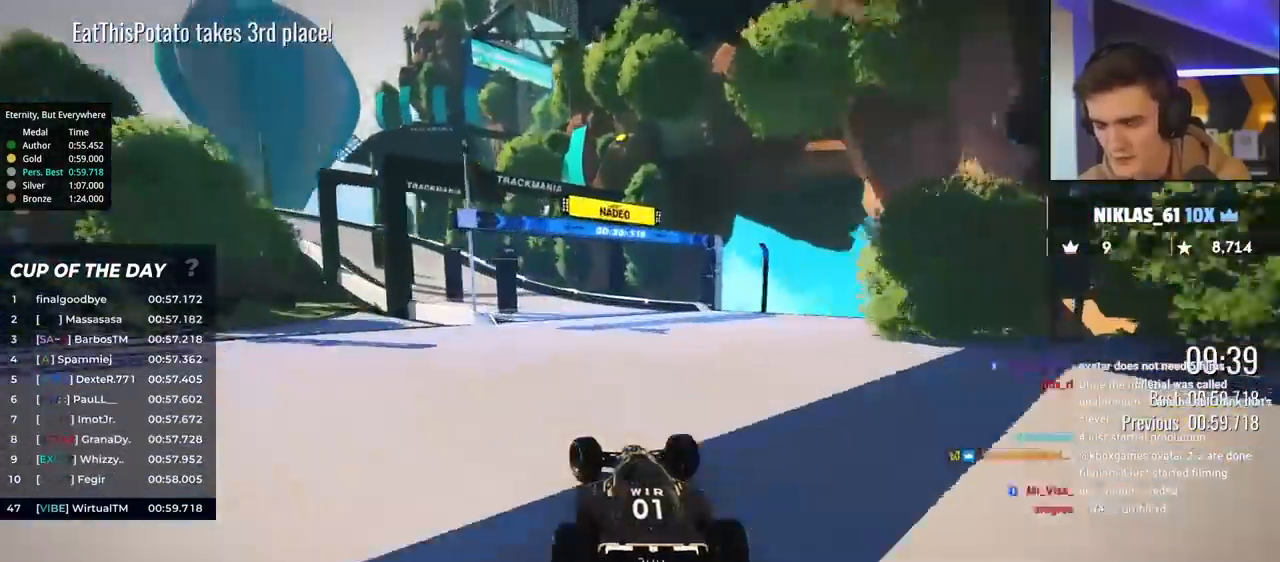
{"keys": ["left", "up"], "events": [[50, "brake", "down"], [50, "up", "down"], [467, "brake", "up"]]}
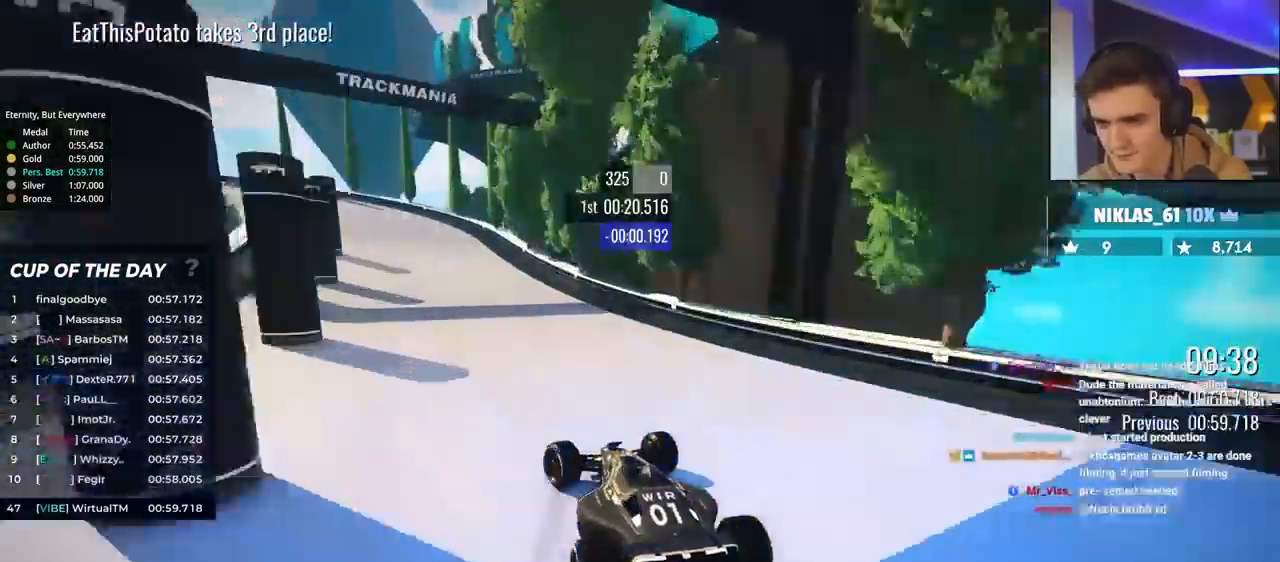
{"keys": ["left", "up"], "events": [[200, "brake", "down"], [283, "brake", "up"], [333, "up", "up"], [383, "up", "down"]]}
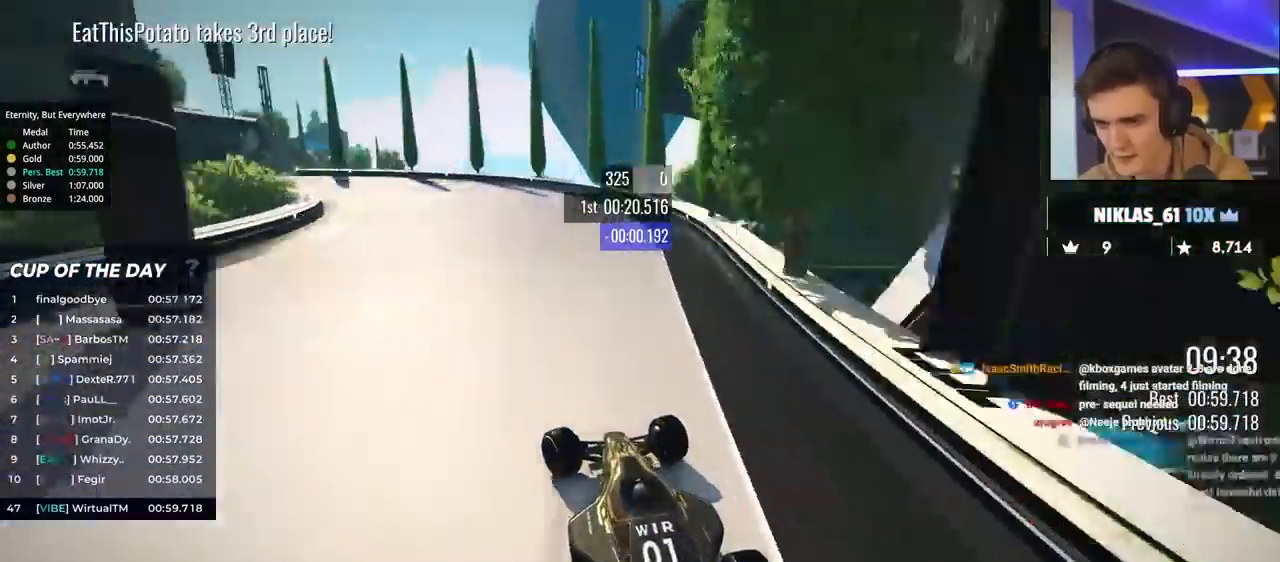
{"keys": ["left", "up"], "events": [[267, "up", "up"], [300, "up", "down"]]}
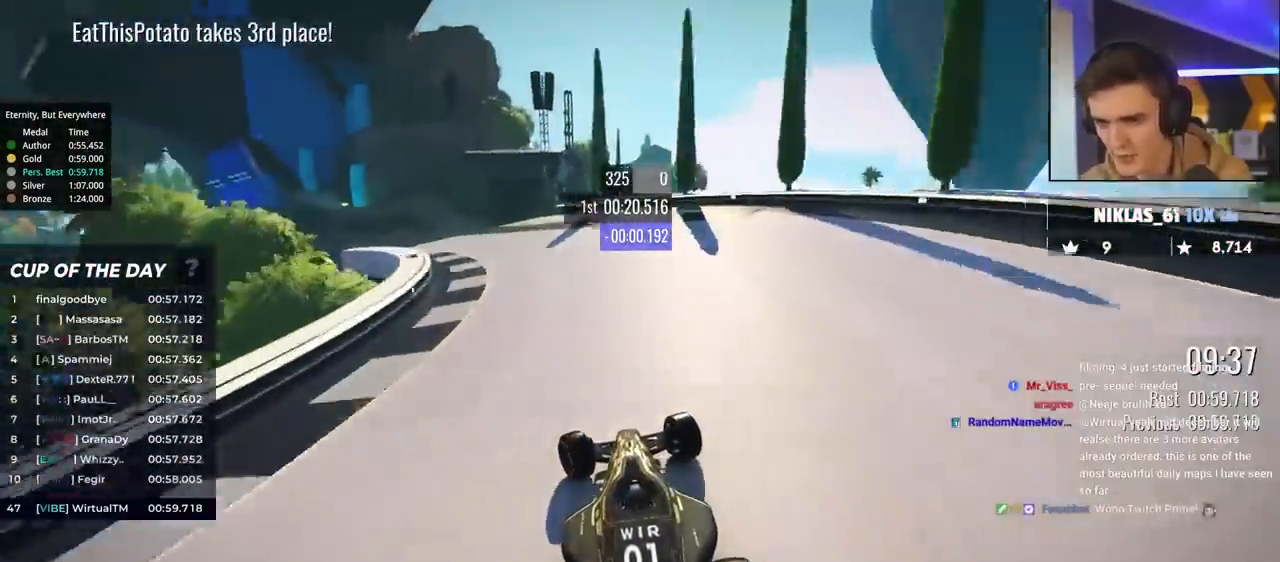
{"keys": ["left", "up"], "events": []}
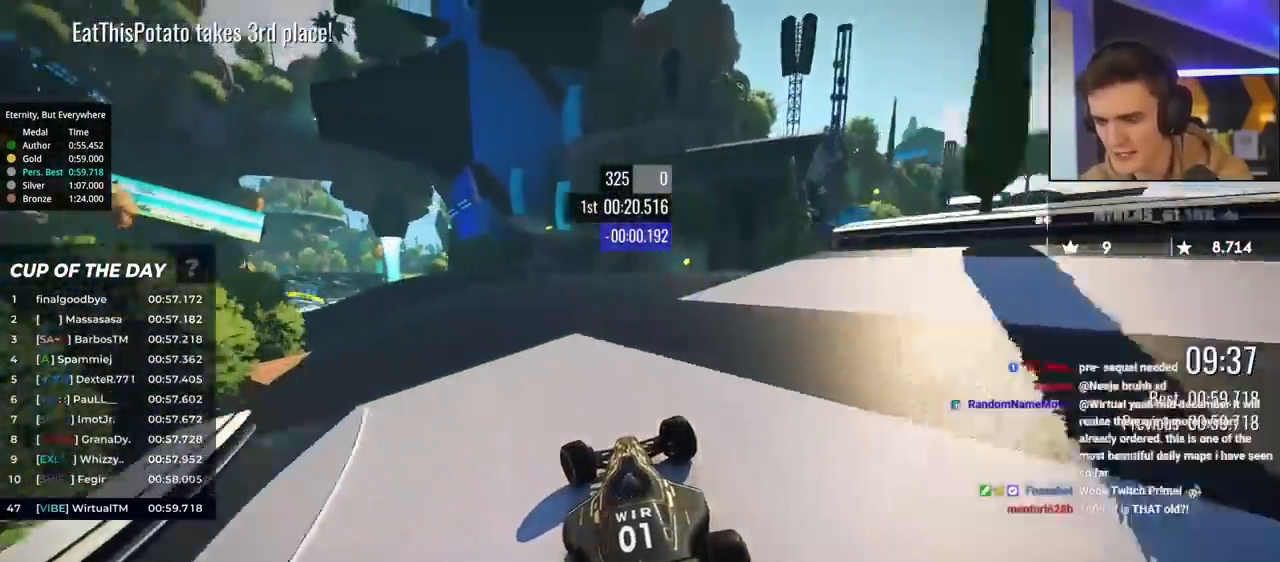
{"keys": ["left", "up"], "events": []}
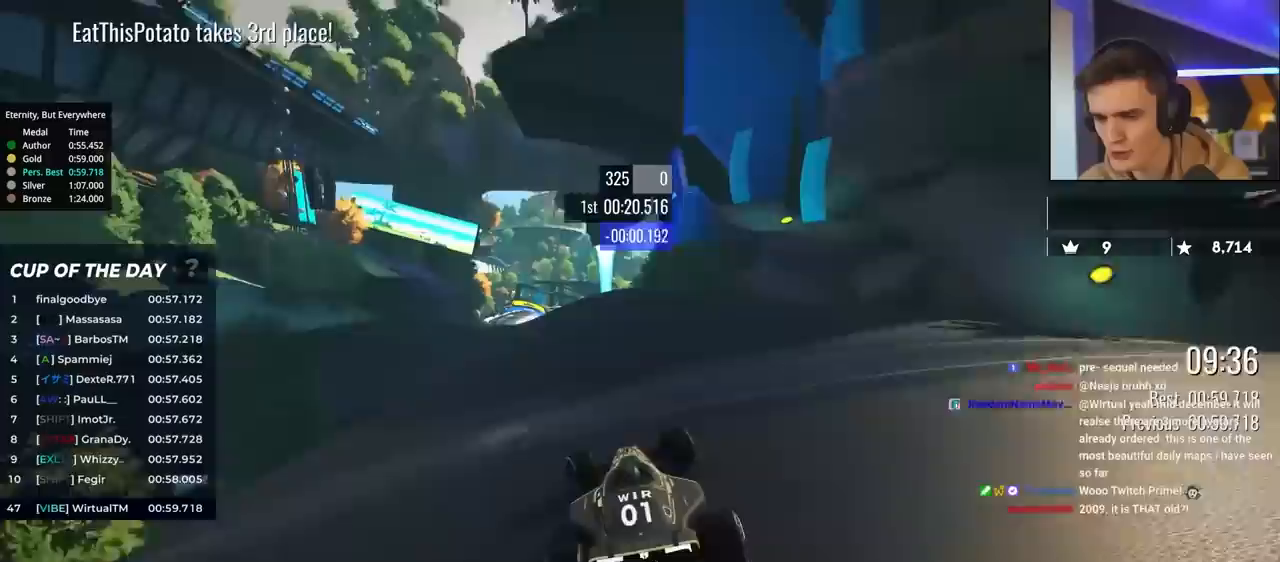
{"keys": ["up"], "events": [[17, "left", "up"]]}
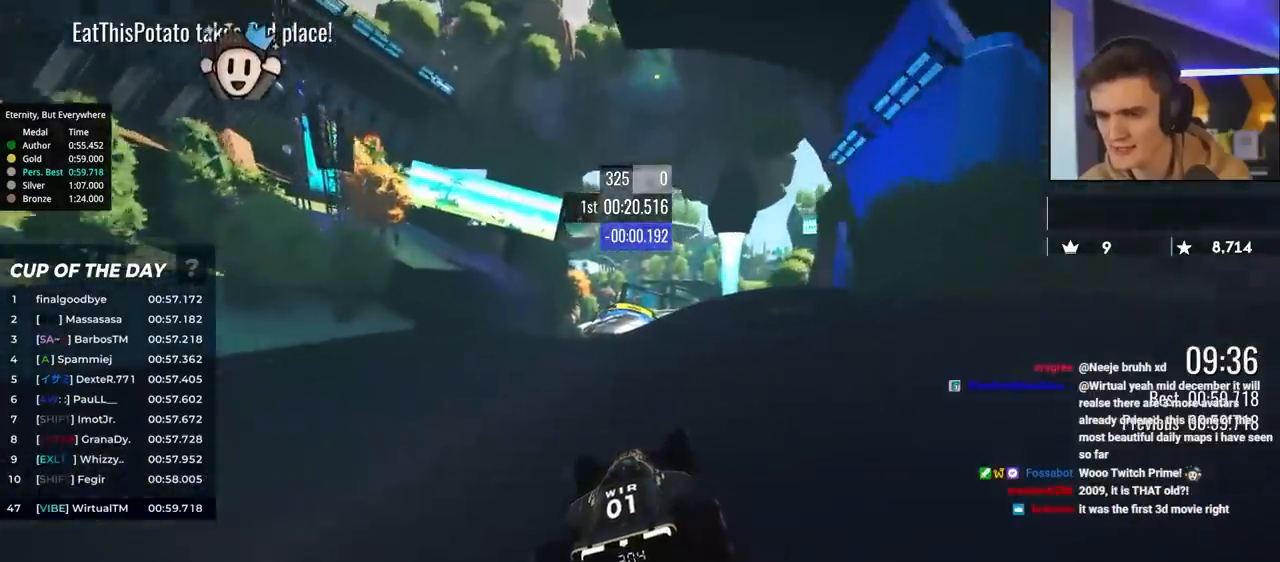
{"keys": ["left", "up"], "events": [[233, "left", "down"], [367, "left", "up"], [500, "left", "down"]]}
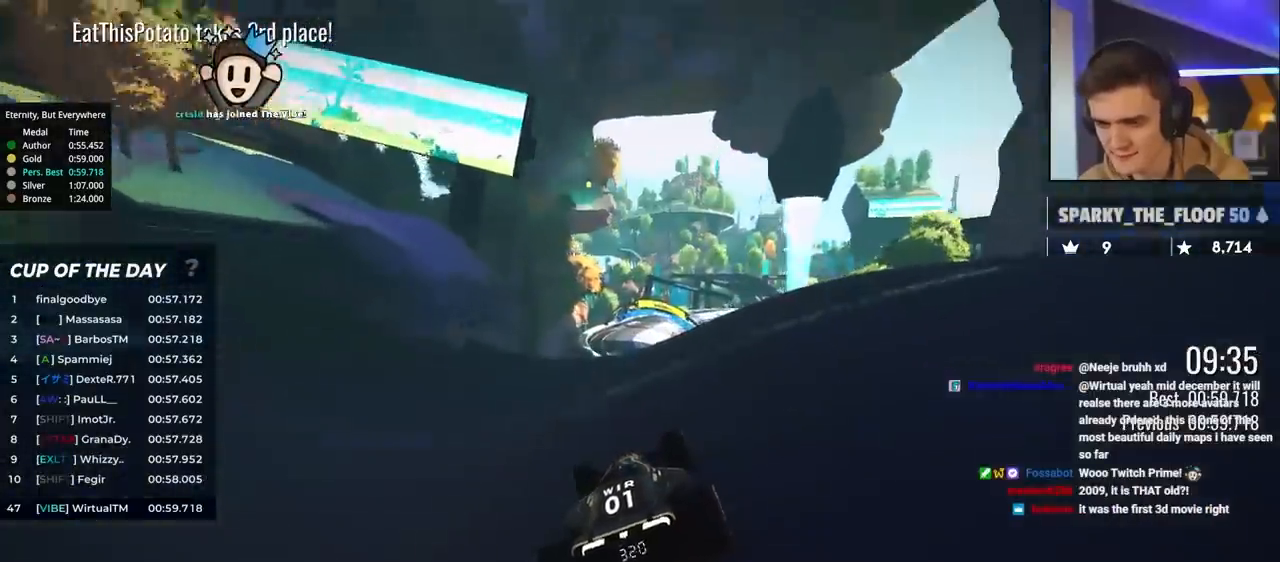
{"keys": ["up"], "events": [[67, "left", "up"], [200, "right", "down"], [283, "right", "up"], [383, "right", "down"], [483, "right", "up"]]}
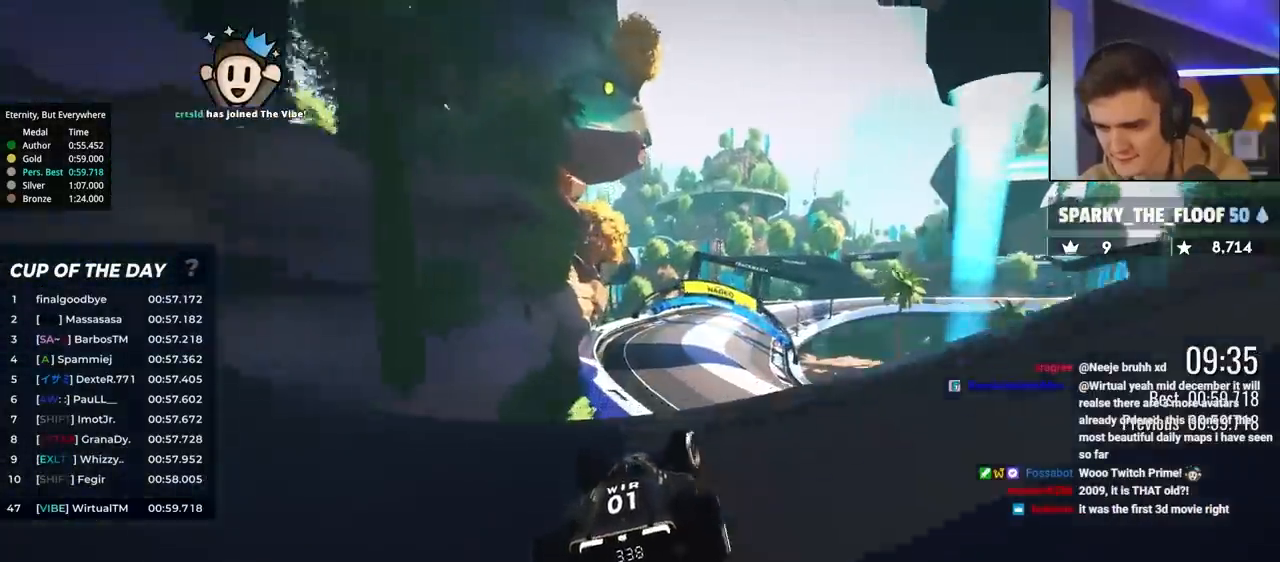
{"keys": ["right", "up"], "events": [[117, "right", "down"]]}
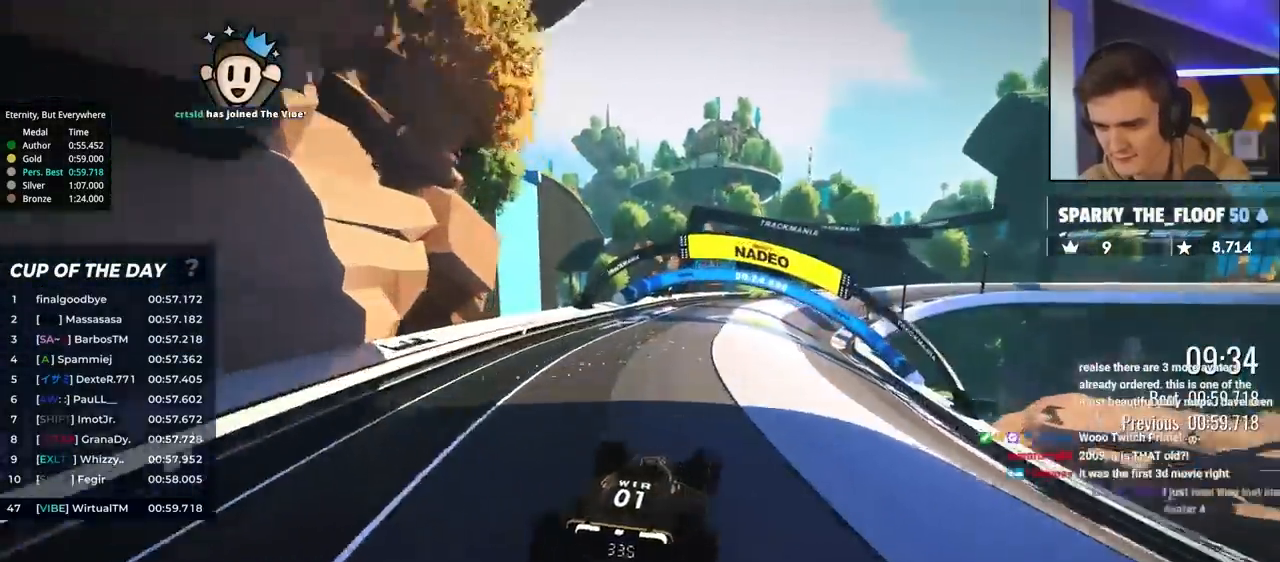
{"keys": ["right"], "events": [[267, "brake", "down"], [367, "up", "up"], [417, "brake", "up"]]}
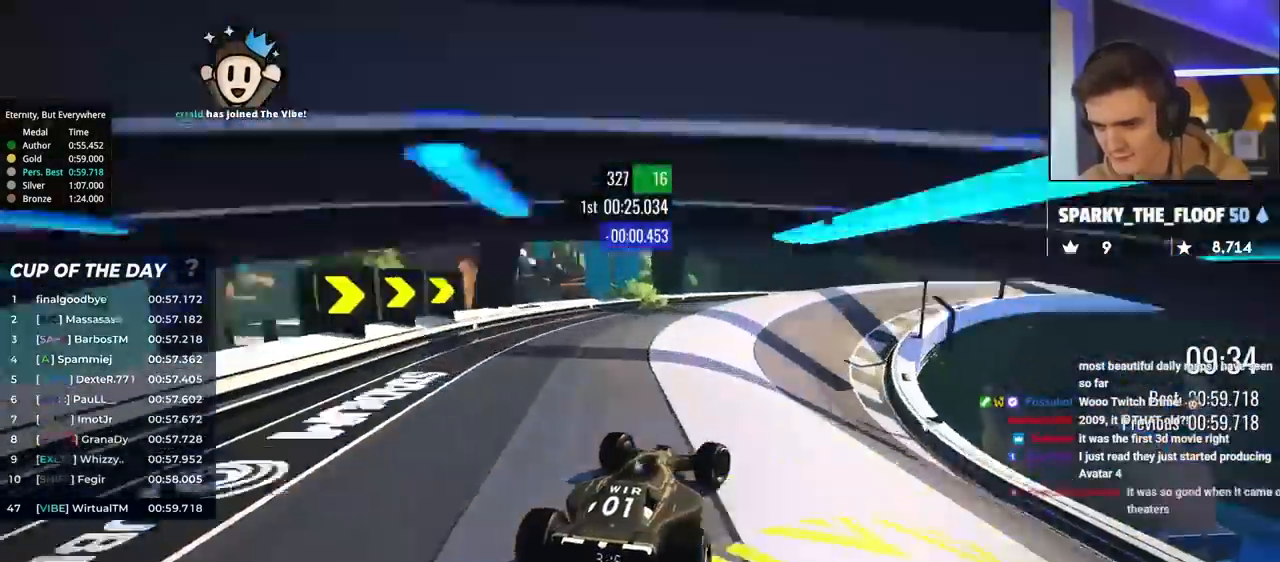
{"keys": ["right", "up"], "events": [[483, "up", "down"]]}
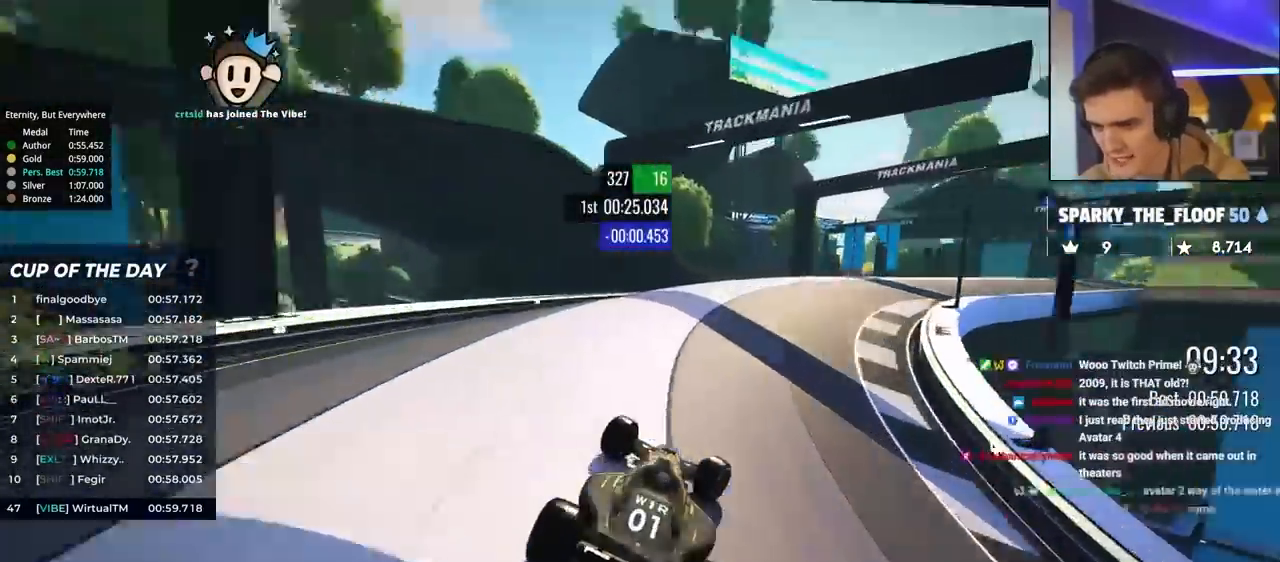
{"keys": ["right", "up"], "events": []}
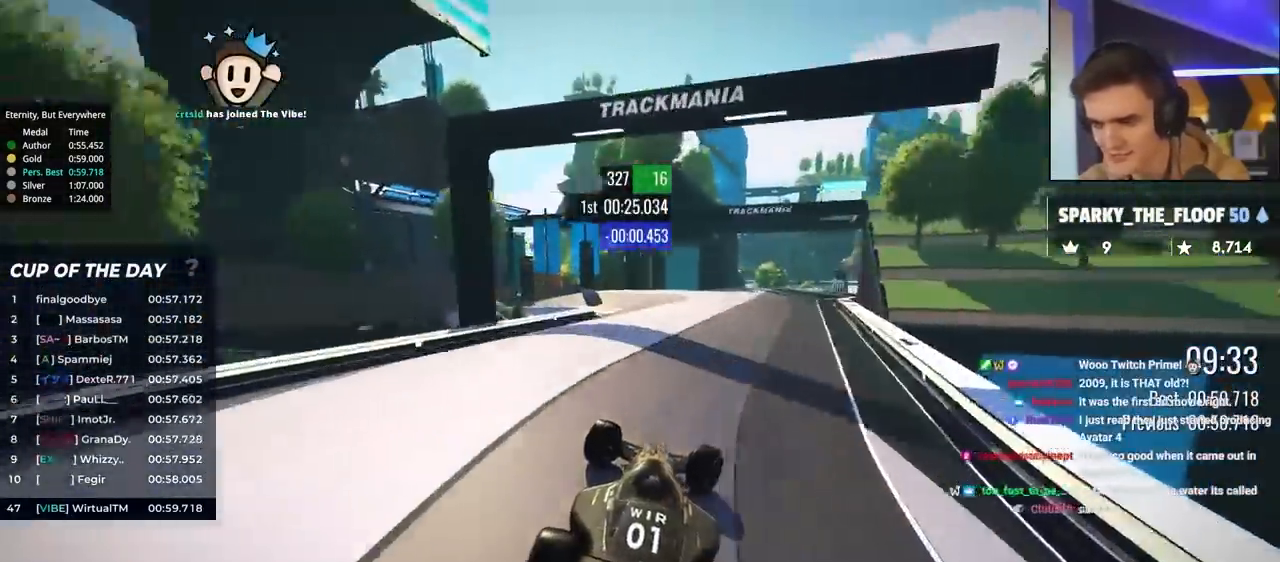
{"keys": ["up"], "events": [[183, "right", "up"]]}
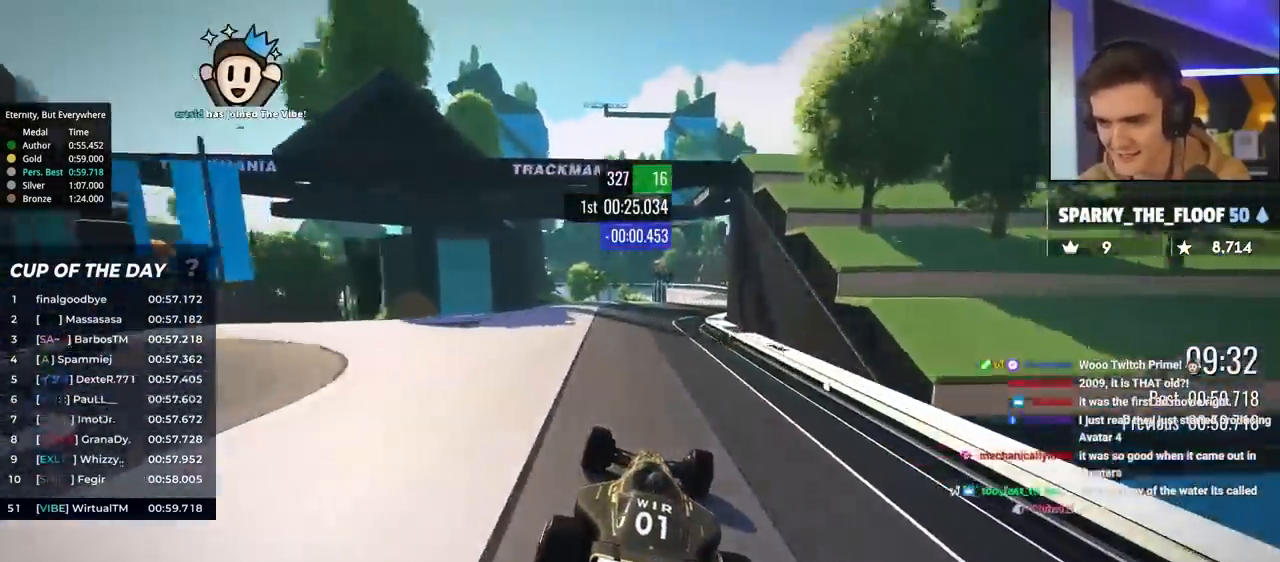
{"keys": ["right", "up"], "events": [[200, "right", "down"]]}
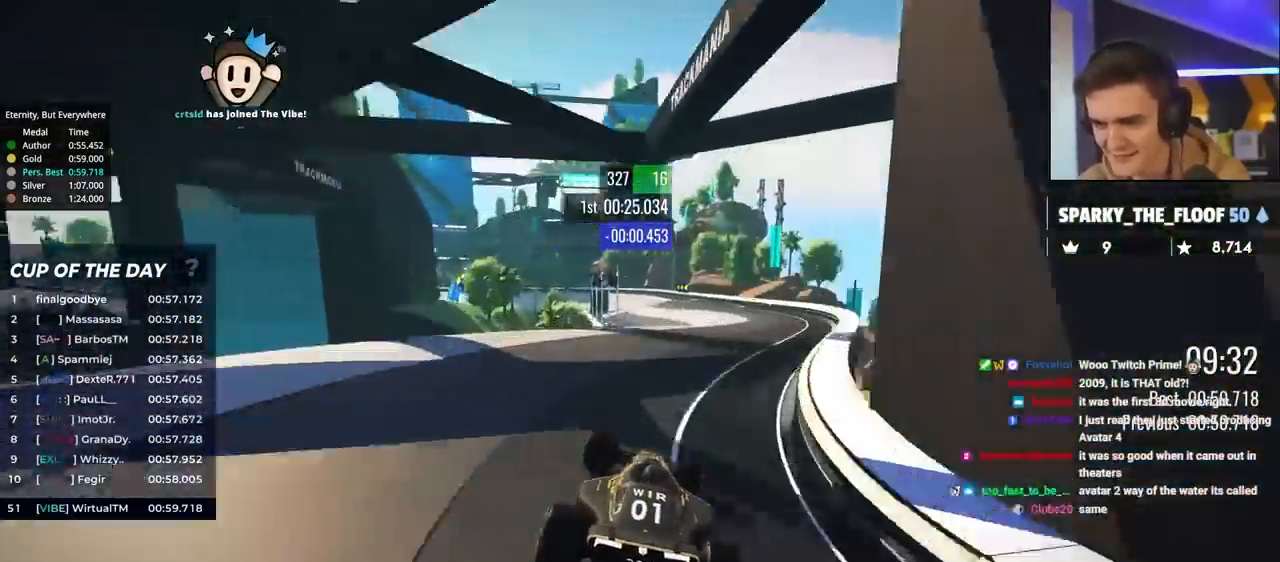
{"keys": ["left", "up"], "events": [[167, "right", "up"], [217, "left", "down"], [300, "left", "up"], [400, "left", "down"]]}
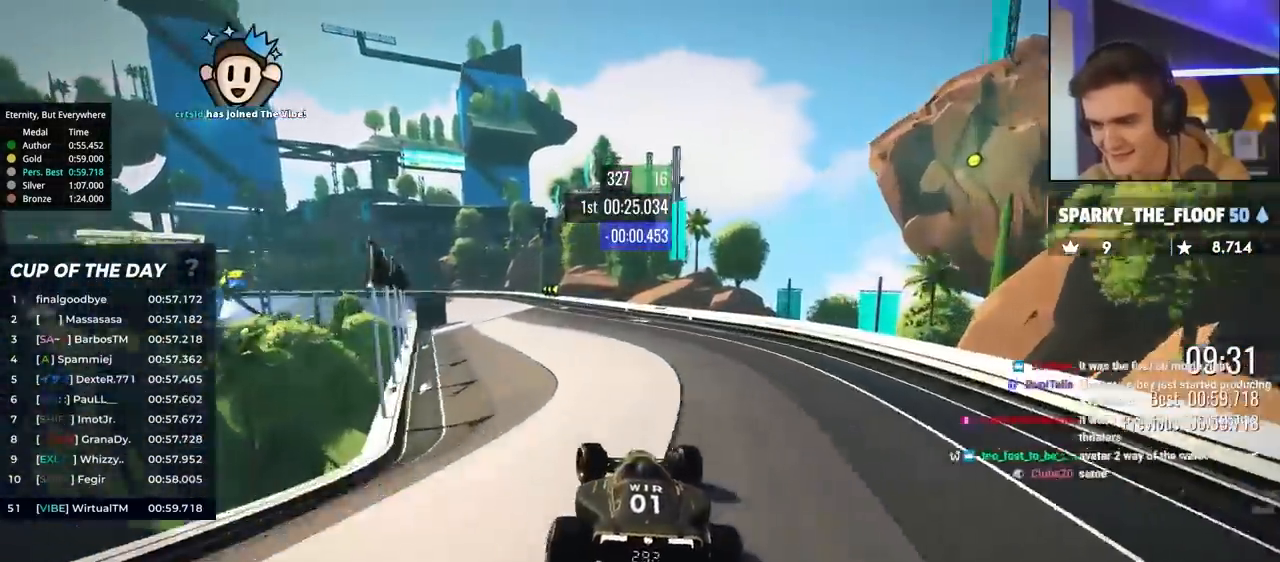
{"keys": ["left", "up"], "events": [[33, "left", "up"], [317, "left", "down"]]}